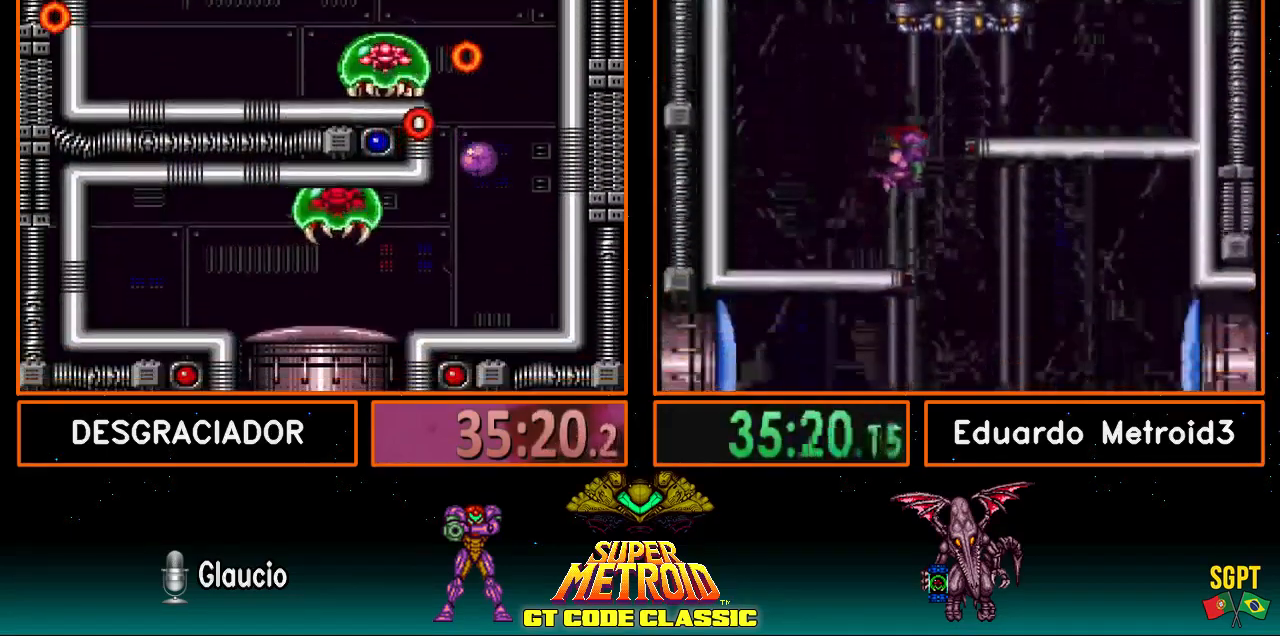
Gameplay with a controller (Nintendo layout); each line is a JSON object with the inputs held at the frame after it. "events" lists button and stick changes between this image and that frame as [ms after this image, input, new state], when the widget could be followed in between. Not read: L3 R3.
{"buttons": ["B", "DPAD_UP"], "events": [[83, "DPAD_RIGHT", "up"], [150, "DPAD_LEFT", "down"], [433, "DPAD_LEFT", "up"], [433, "DPAD_UP", "down"]]}
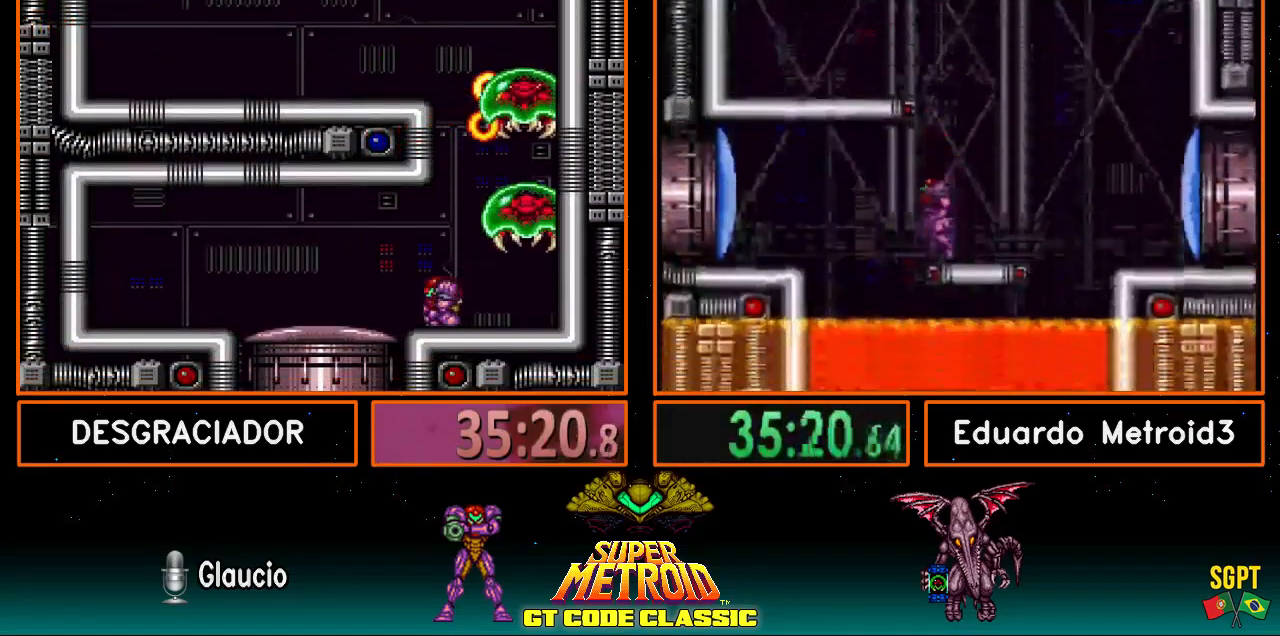
{"buttons": ["B", "DPAD_RIGHT"], "events": [[67, "DPAD_LEFT", "down"], [67, "DPAD_UP", "up"], [433, "DPAD_LEFT", "up"], [467, "DPAD_RIGHT", "down"]]}
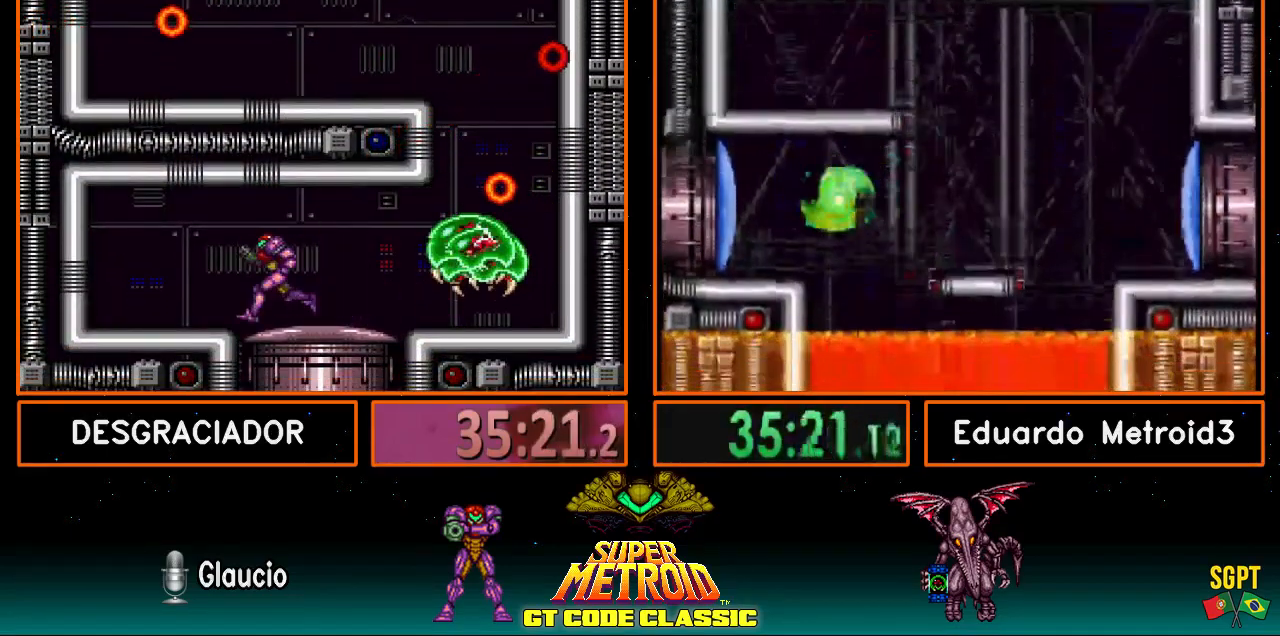
{"buttons": [], "events": [[17, "B", "up"], [150, "DPAD_RIGHT", "up"], [150, "L1", "down"], [267, "L1", "up"], [350, "X", "down"], [417, "X", "up"]]}
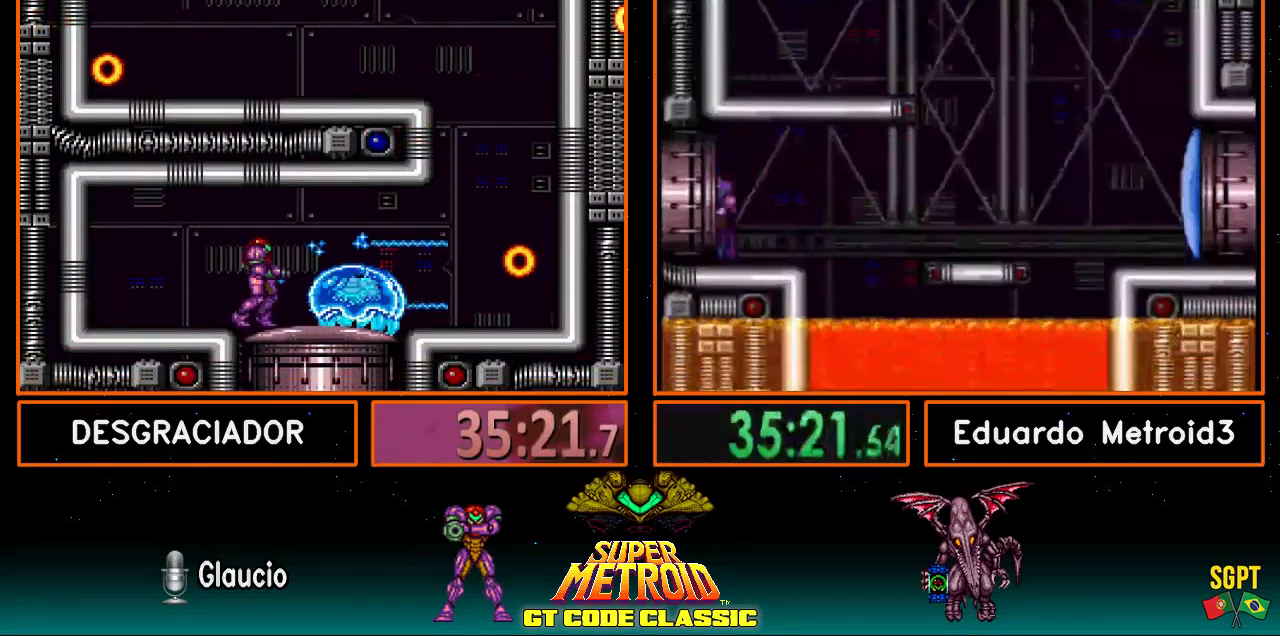
{"buttons": ["X", "L1"], "events": [[150, "DPAD_RIGHT", "down"], [150, "Y", "down"], [183, "Y", "up"], [250, "Y", "down"], [350, "Y", "up"], [367, "DPAD_RIGHT", "up"], [367, "L1", "down"], [450, "X", "down"]]}
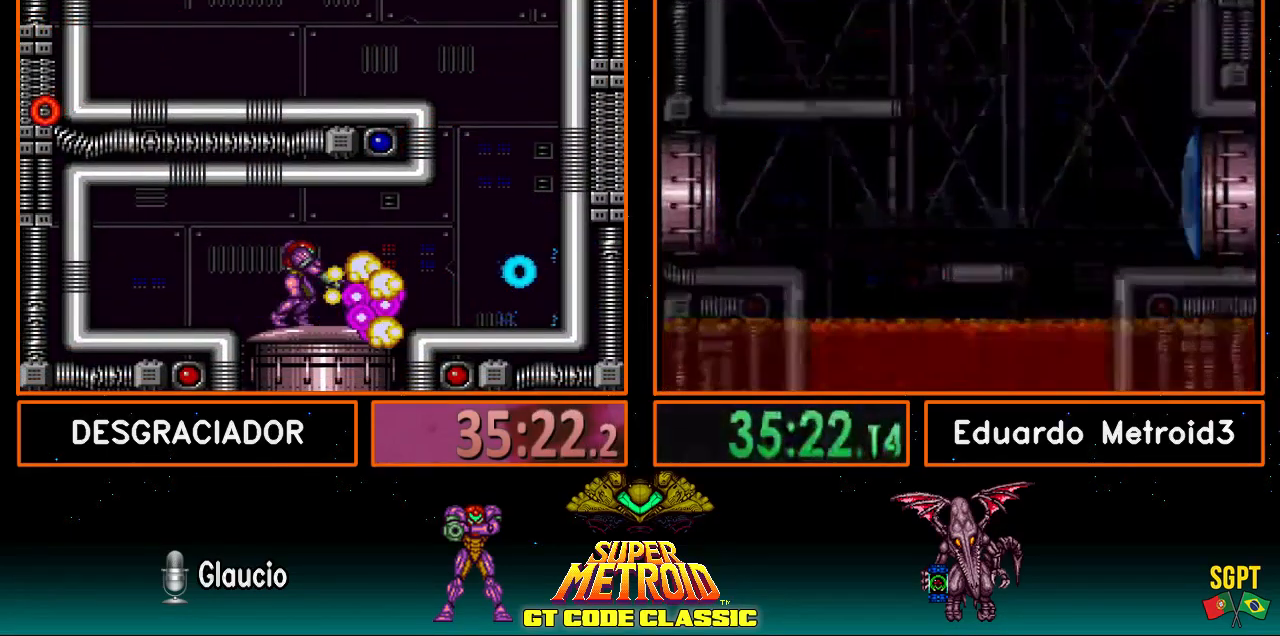
{"buttons": [], "events": [[50, "SELECT", "down"], [50, "X", "up"], [83, "B", "down"], [83, "L1", "up"], [133, "SELECT", "up"], [183, "DPAD_RIGHT", "down"], [233, "B", "up"], [317, "DPAD_RIGHT", "up"], [333, "X", "down"], [400, "X", "up"]]}
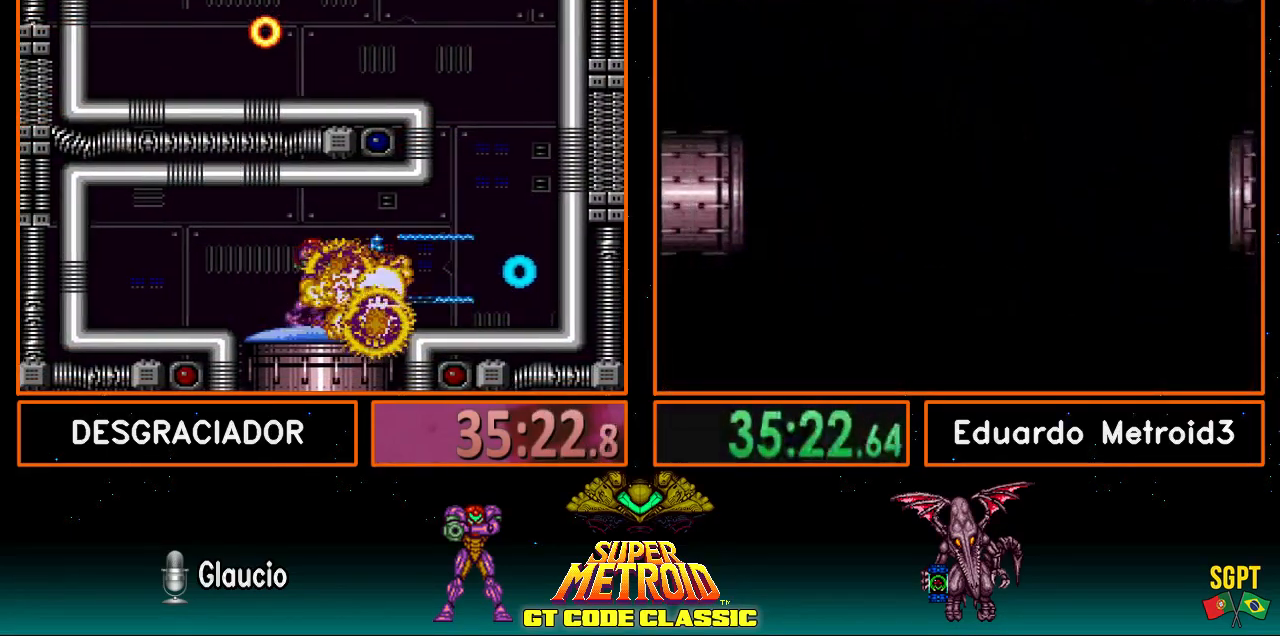
{"buttons": ["B", "L1"], "events": [[217, "L1", "down"], [300, "X", "down"], [383, "X", "up"], [500, "B", "down"]]}
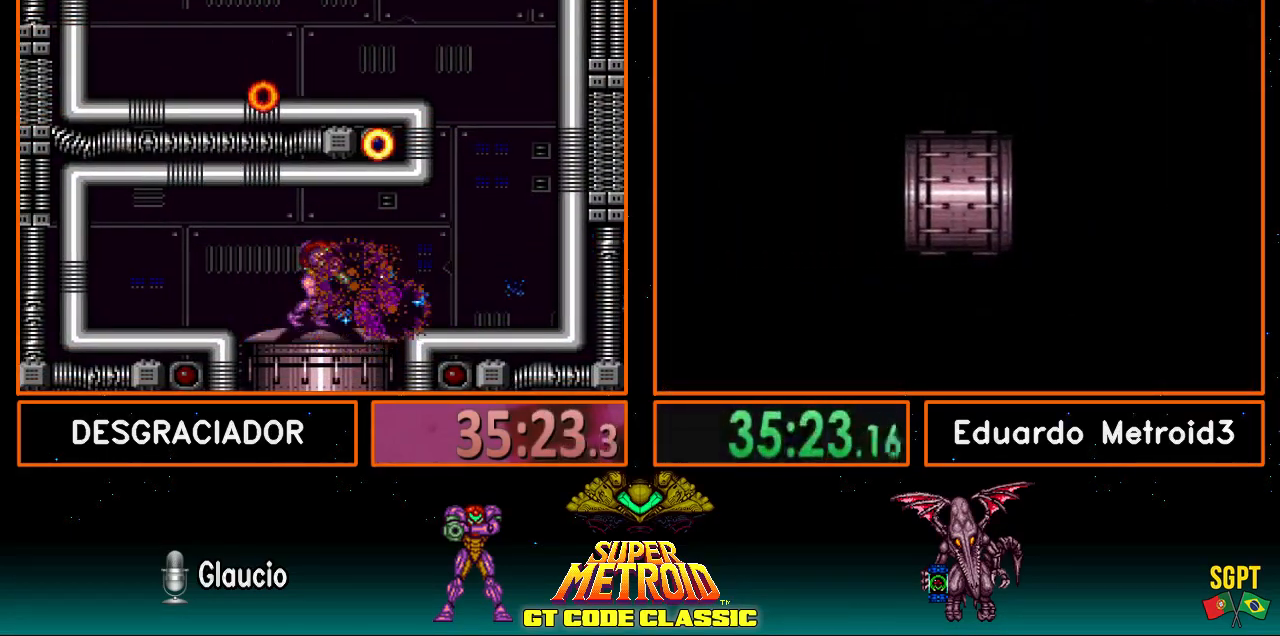
{"buttons": ["B", "DPAD_LEFT"], "events": [[67, "DPAD_RIGHT", "down"], [117, "L1", "up"], [250, "DPAD_RIGHT", "up"], [300, "DPAD_LEFT", "down"]]}
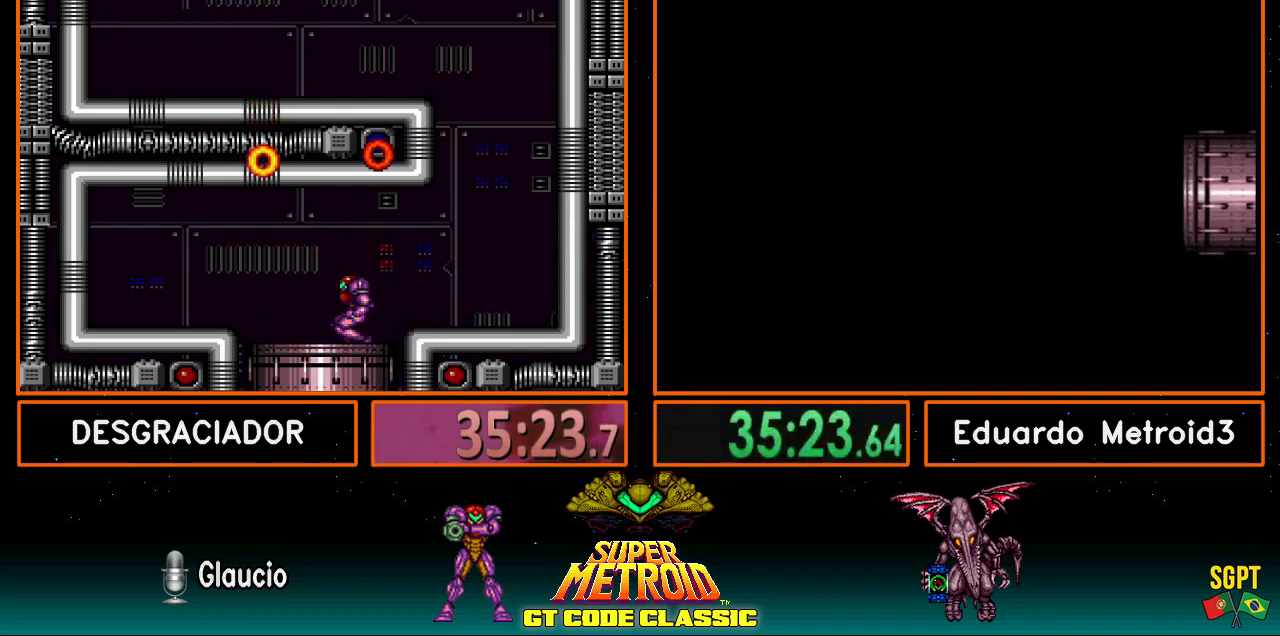
{"buttons": ["B", "DPAD_LEFT"], "events": []}
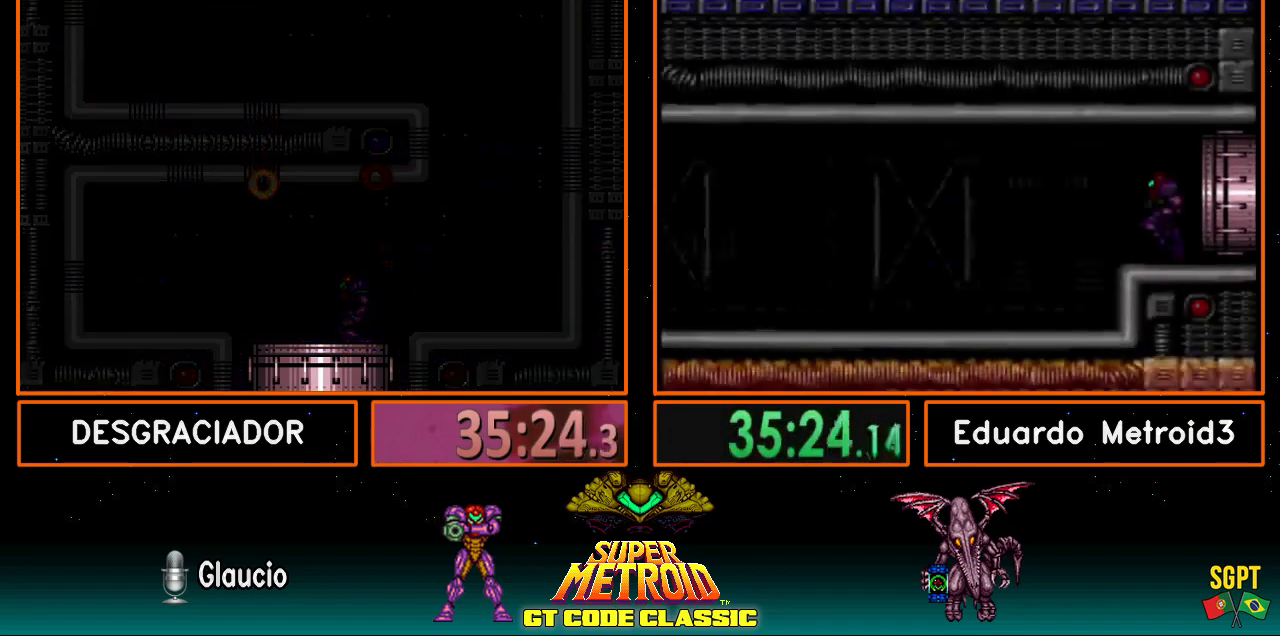
{"buttons": ["DPAD_LEFT"], "events": [[100, "B", "up"]]}
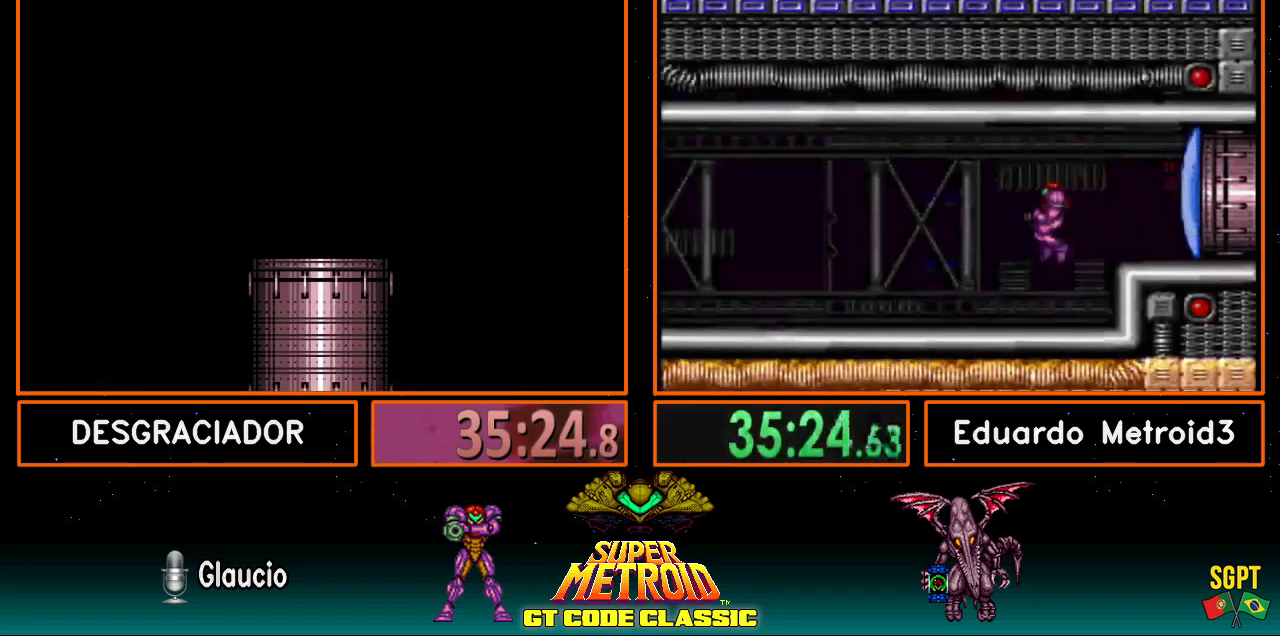
{"buttons": ["B", "DPAD_LEFT"], "events": [[417, "B", "down"]]}
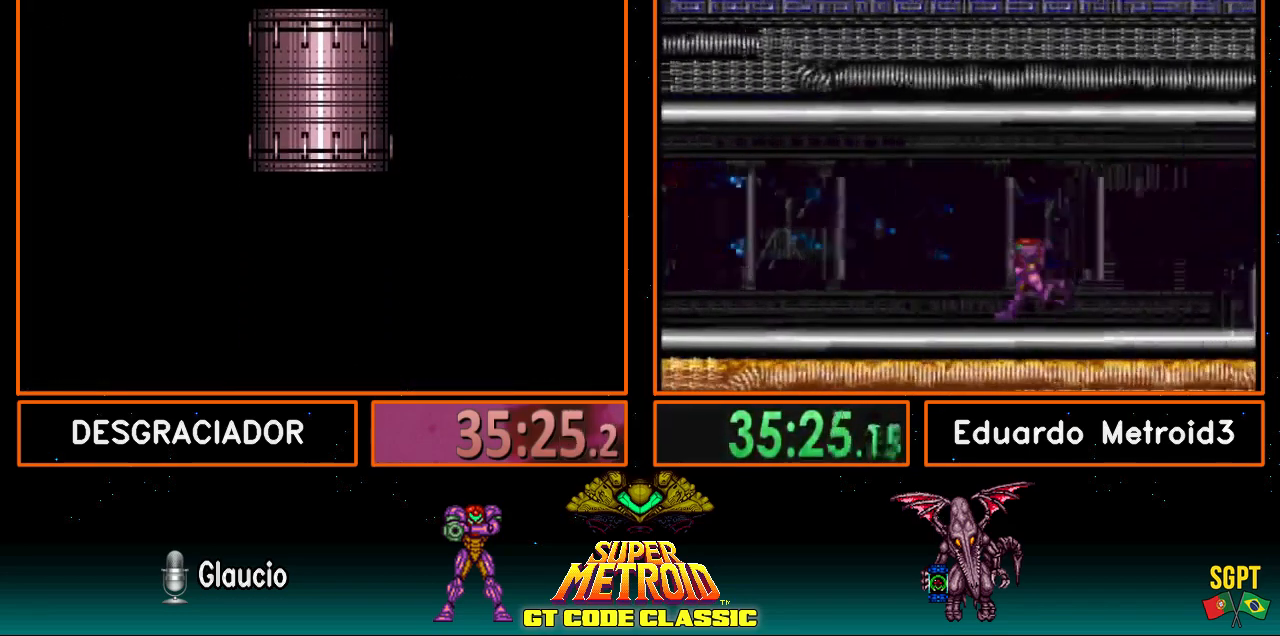
{"buttons": ["B", "DPAD_LEFT"], "events": []}
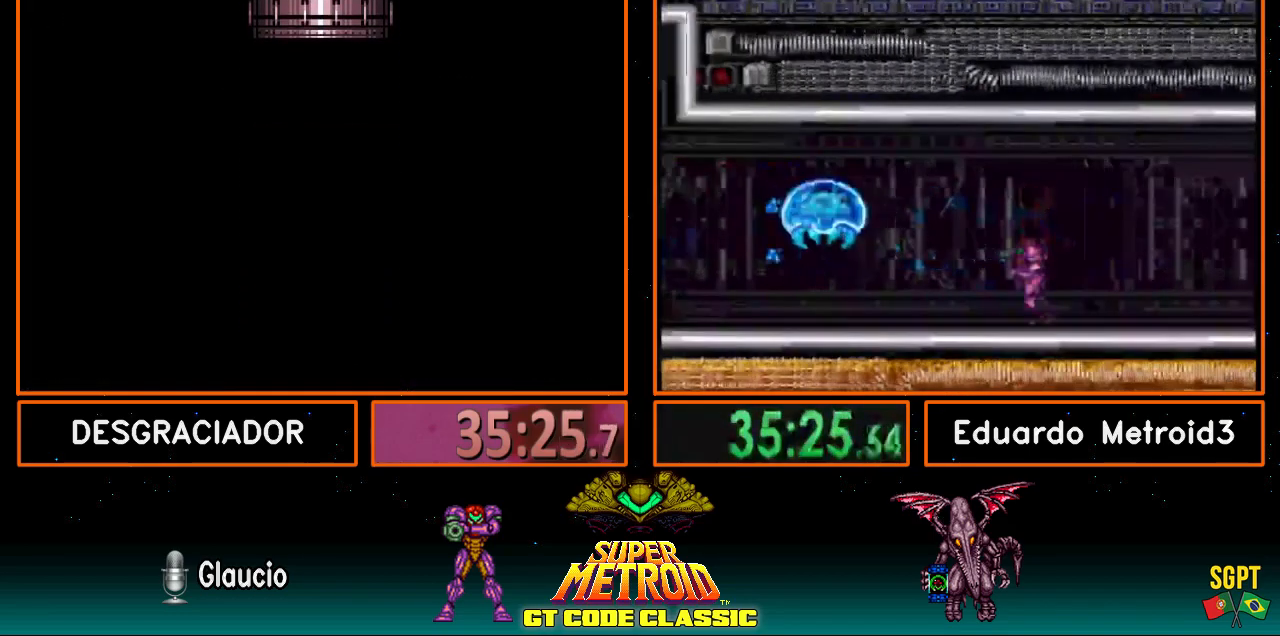
{"buttons": ["B", "DPAD_LEFT"], "events": []}
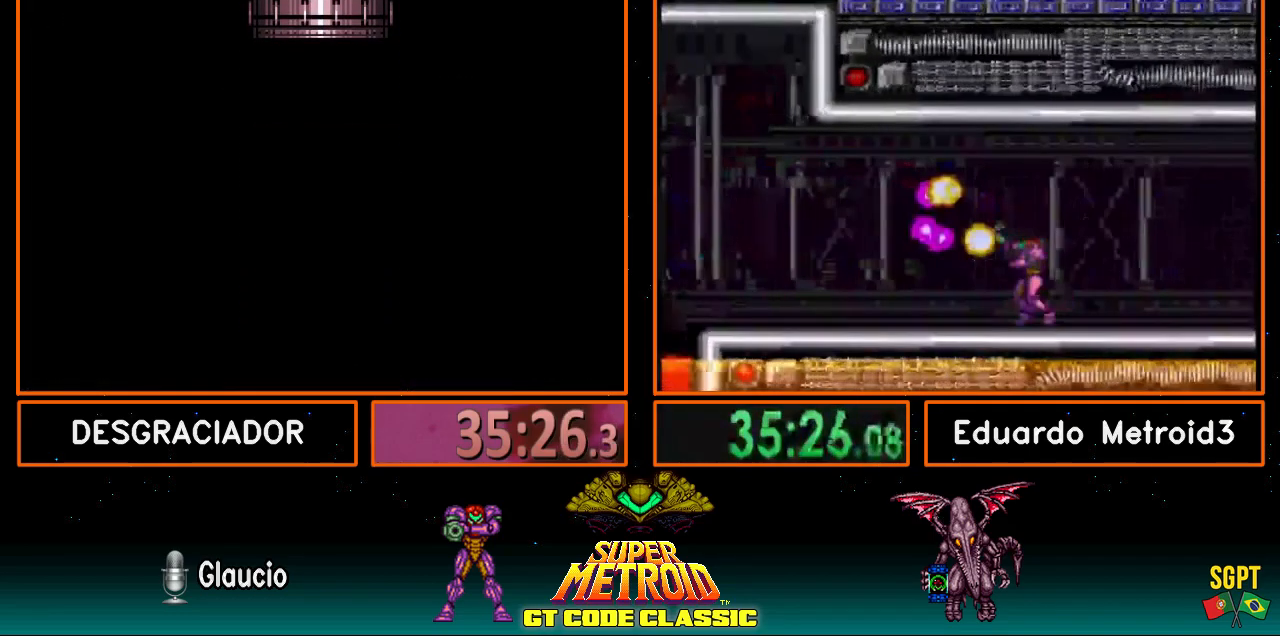
{"buttons": ["B", "DPAD_LEFT"], "events": []}
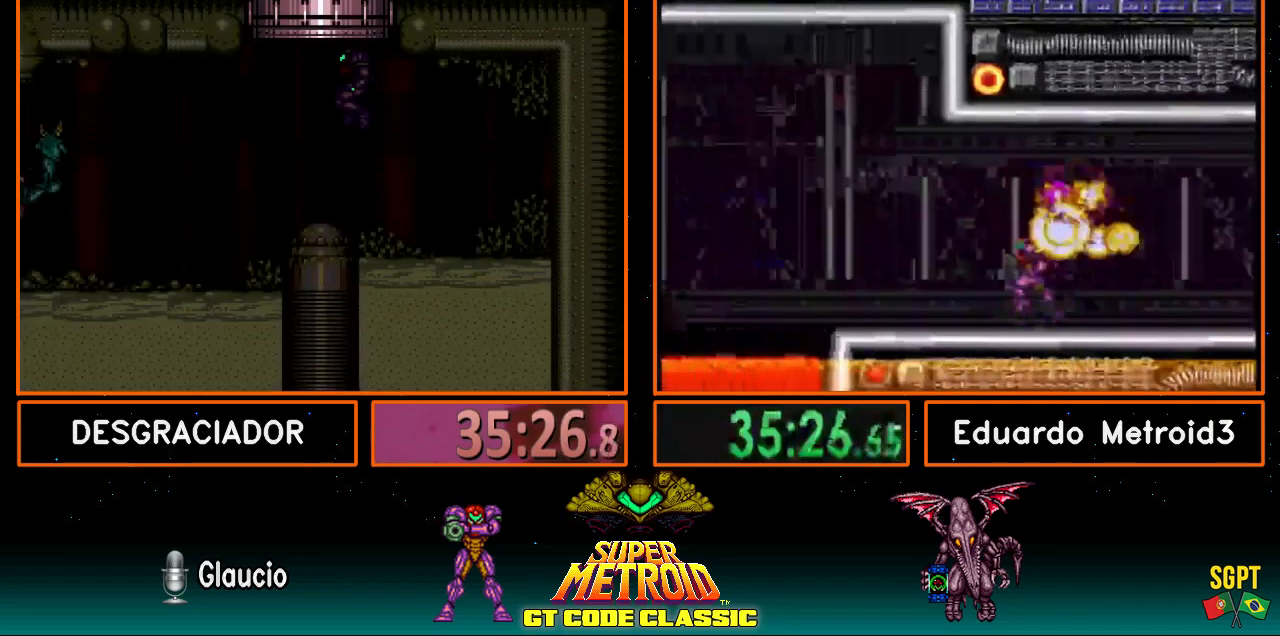
{"buttons": ["B", "DPAD_LEFT"], "events": []}
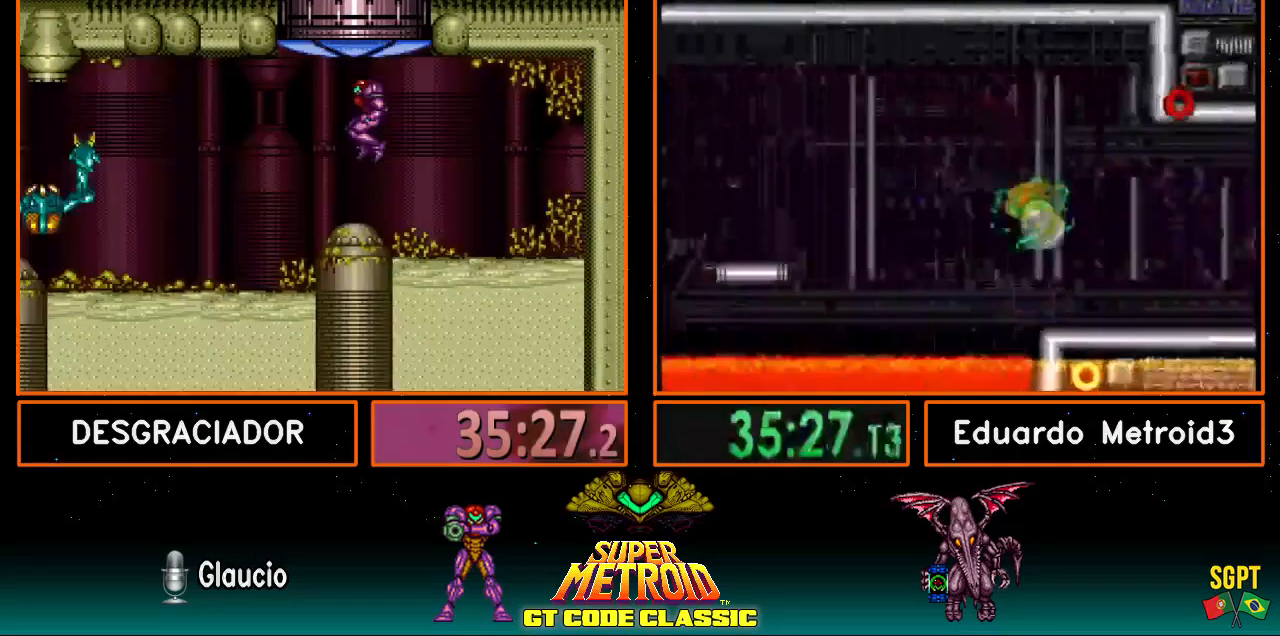
{"buttons": ["B", "DPAD_LEFT"], "events": []}
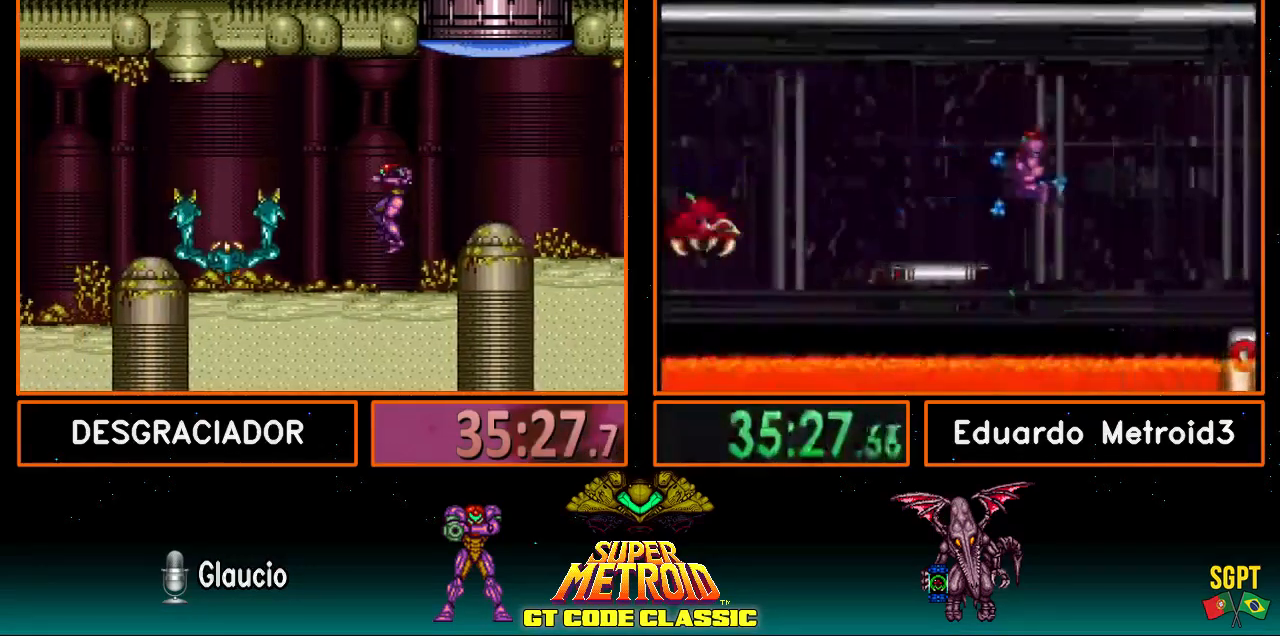
{"buttons": ["A", "DPAD_LEFT"], "events": [[483, "A", "down"], [483, "B", "up"]]}
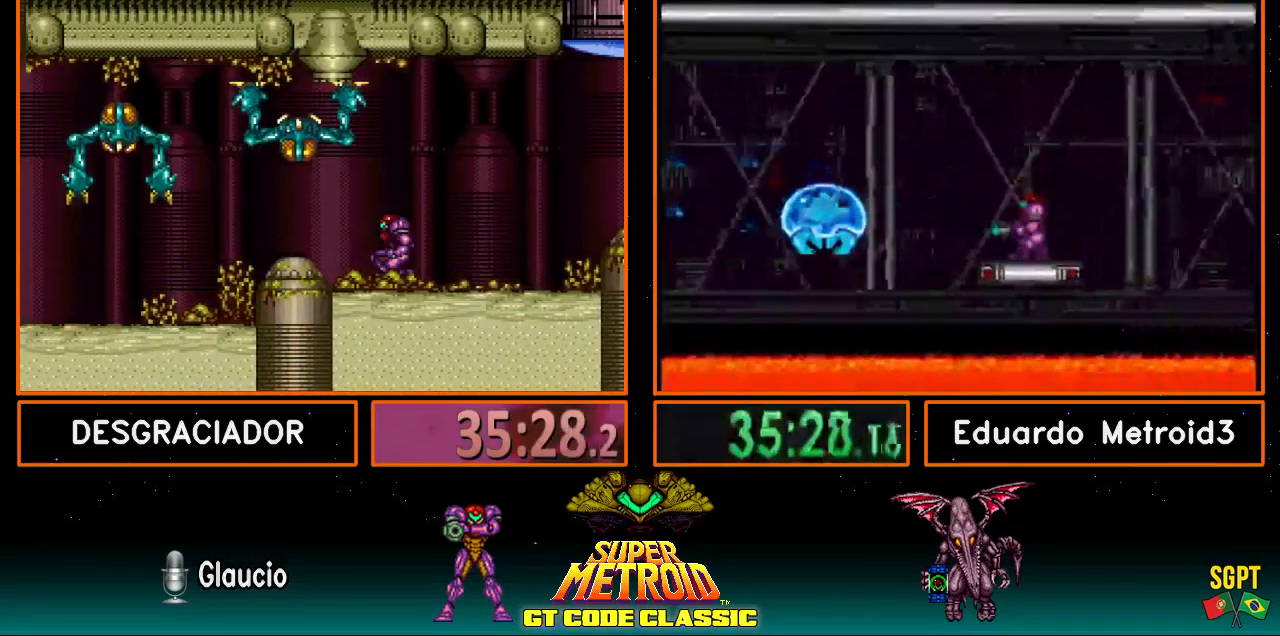
{"buttons": ["DPAD_LEFT"], "events": [[133, "A", "up"]]}
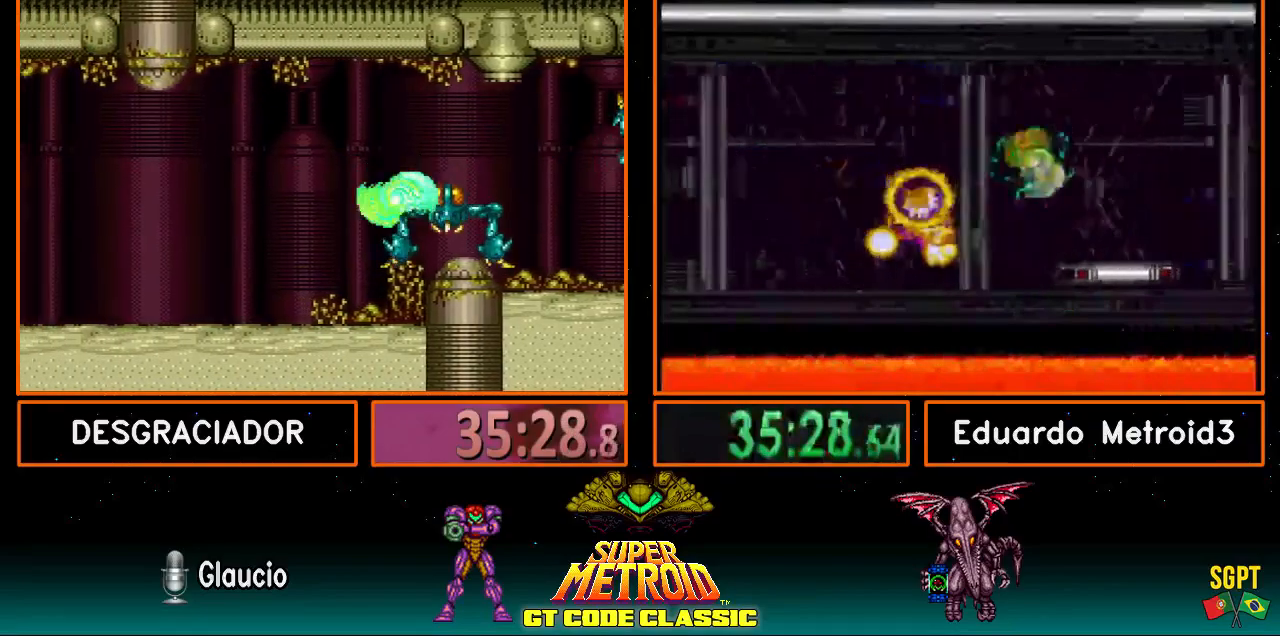
{"buttons": ["DPAD_LEFT"], "events": [[100, "A", "down"], [250, "A", "up"]]}
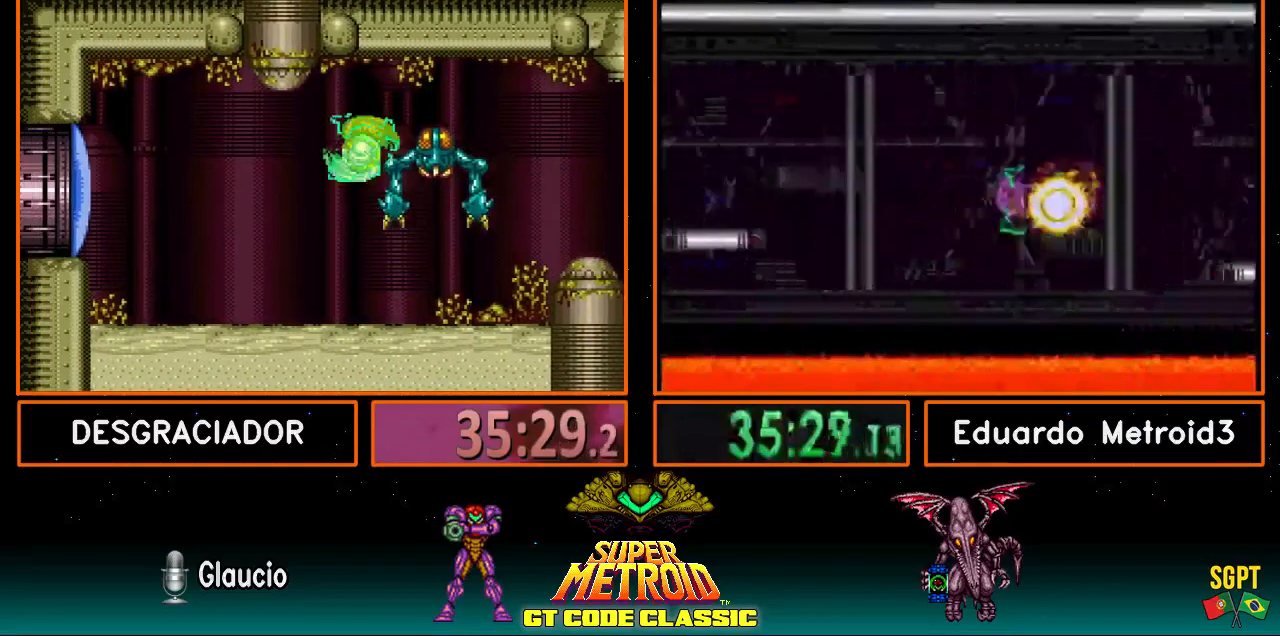
{"buttons": ["B", "DPAD_LEFT"], "events": [[250, "X", "down"], [367, "X", "up"], [400, "B", "down"]]}
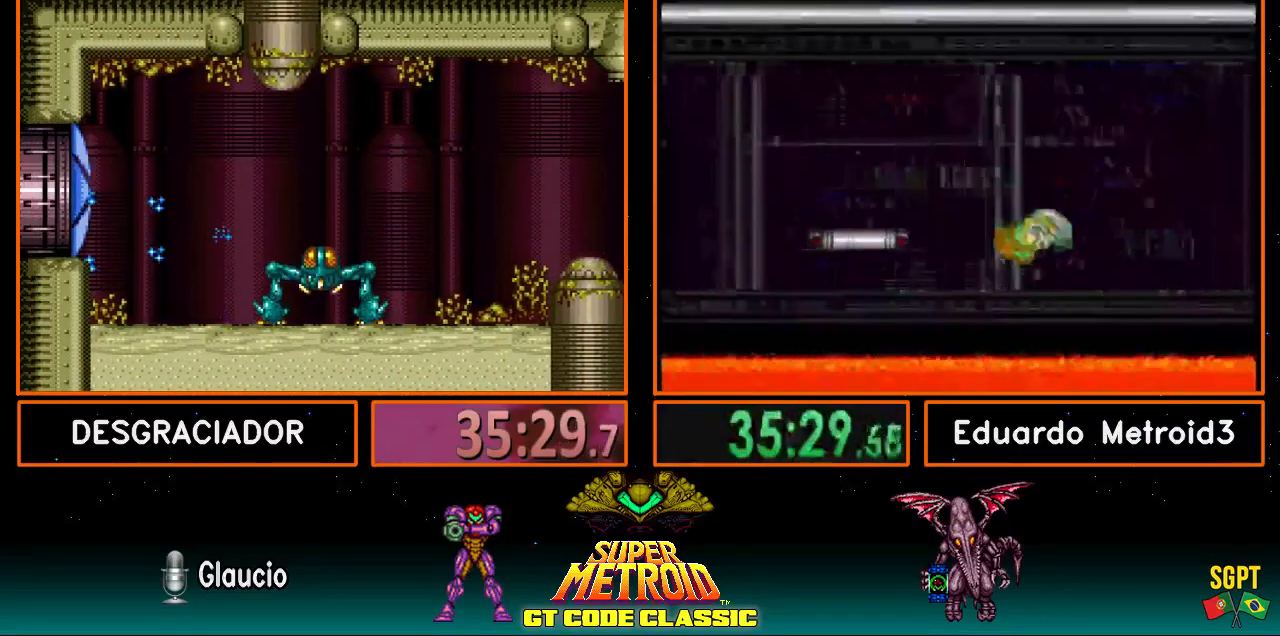
{"buttons": ["B", "DPAD_LEFT"], "events": [[100, "B", "up"], [217, "A", "down"], [217, "B", "down"], [300, "DPAD_LEFT", "up"], [317, "A", "up"], [350, "DPAD_DOWN", "down"], [433, "DPAD_DOWN", "up"], [467, "DPAD_LEFT", "down"]]}
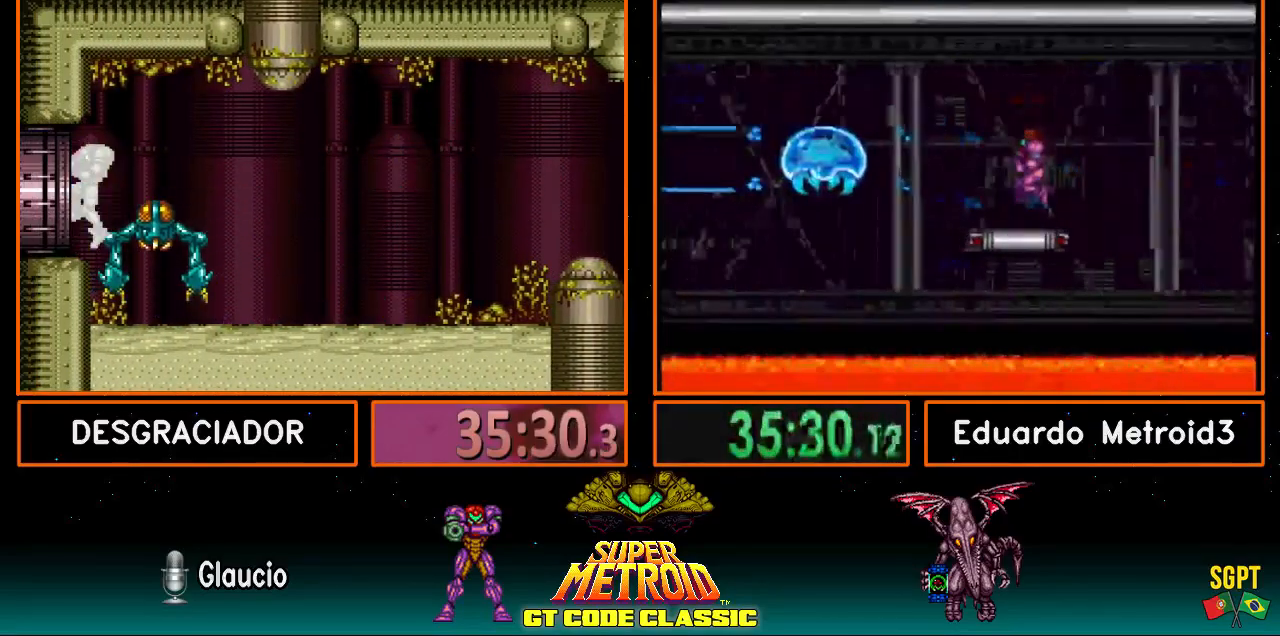
{"buttons": ["B", "DPAD_LEFT"], "events": []}
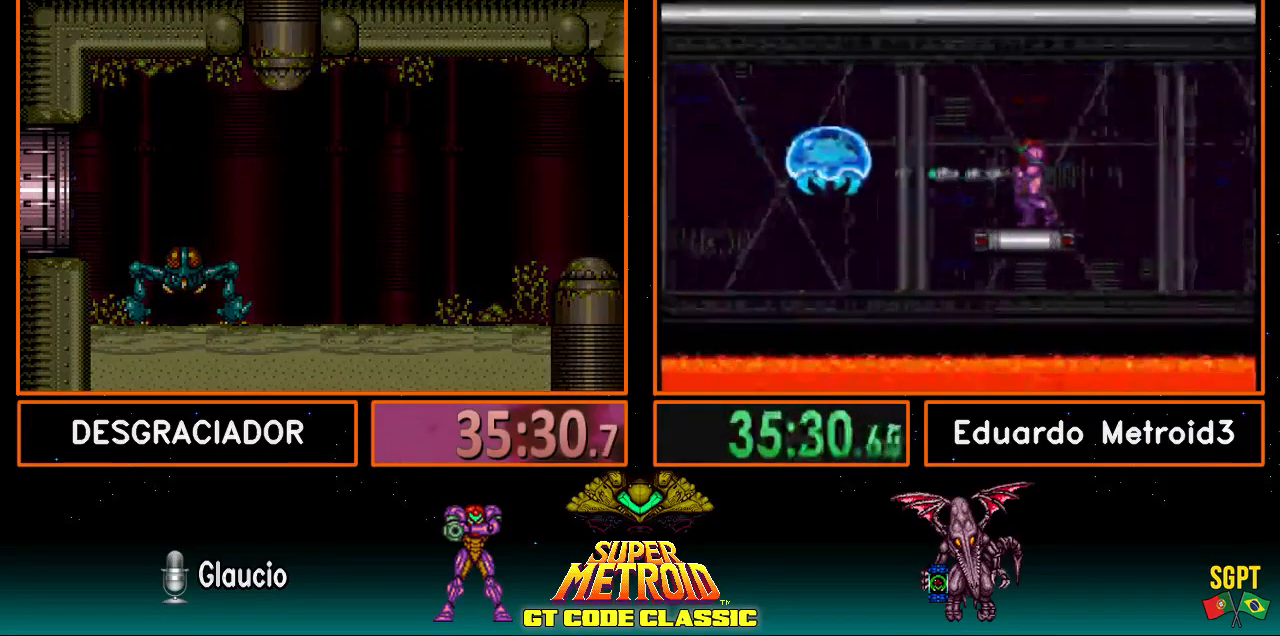
{"buttons": ["B", "DPAD_LEFT"], "events": [[50, "DPAD_LEFT", "up"], [200, "DPAD_LEFT", "down"]]}
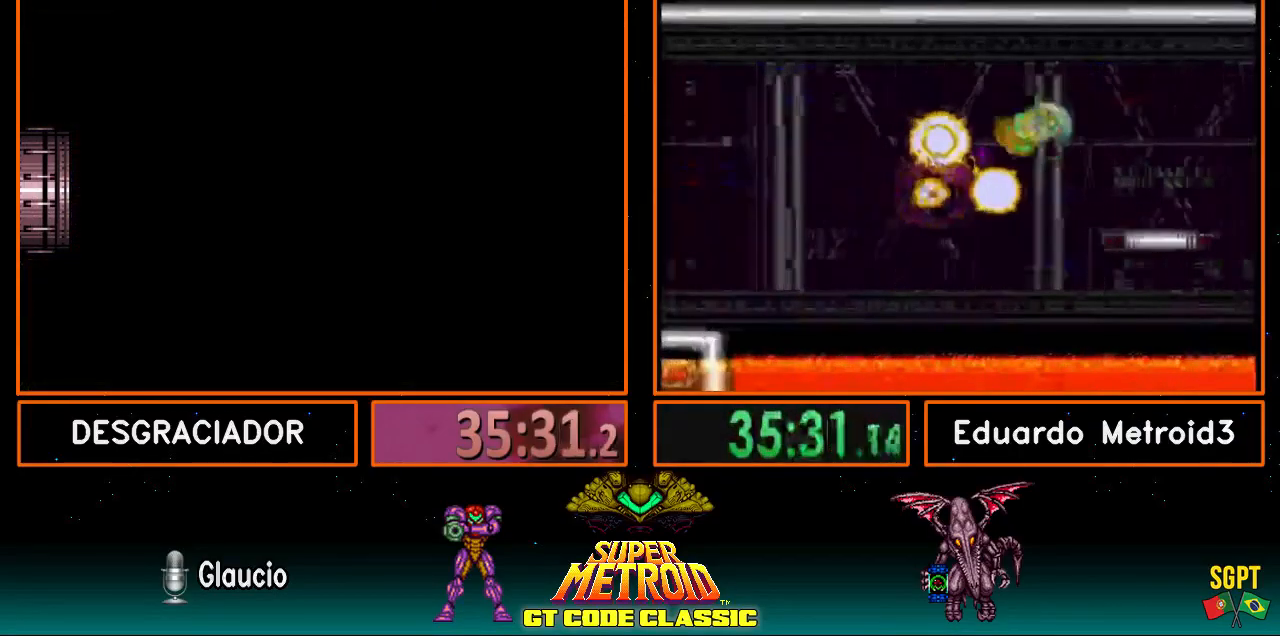
{"buttons": ["B", "DPAD_LEFT"], "events": []}
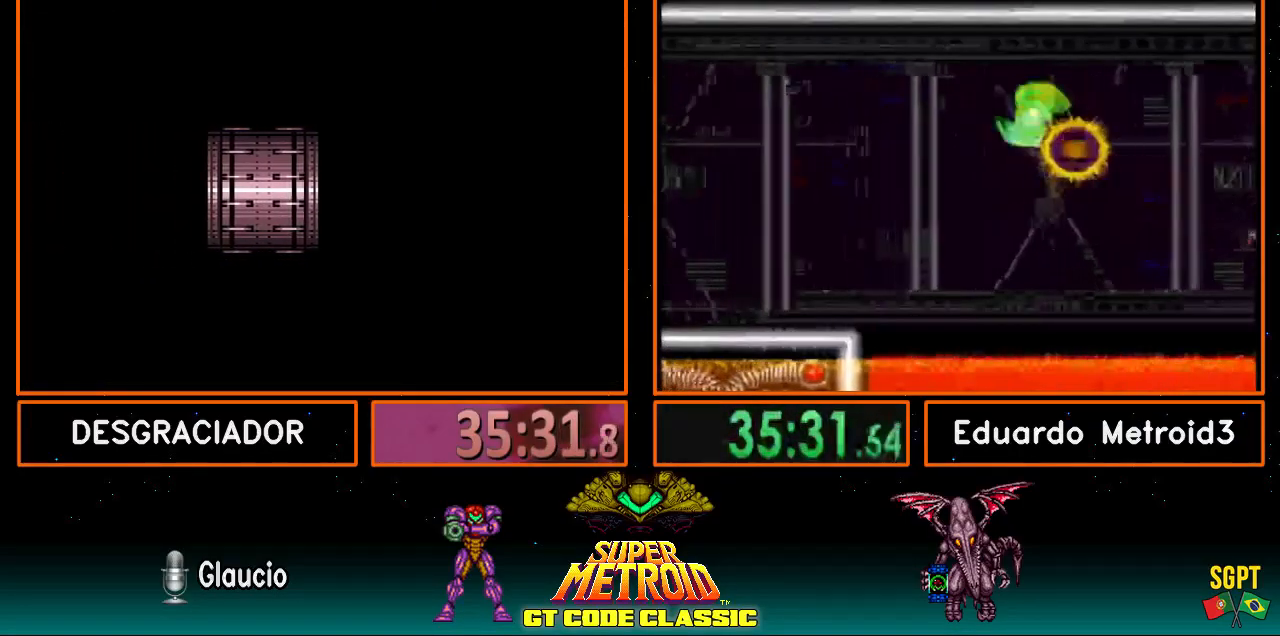
{"buttons": ["B", "DPAD_LEFT"], "events": []}
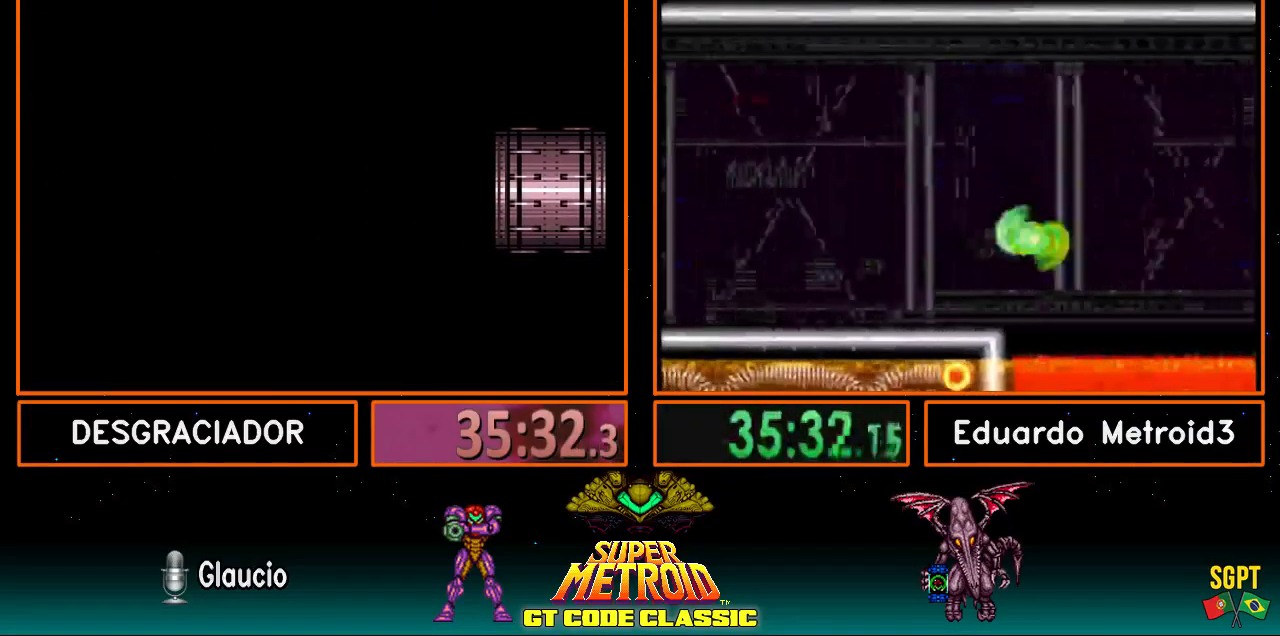
{"buttons": ["B", "DPAD_LEFT"], "events": []}
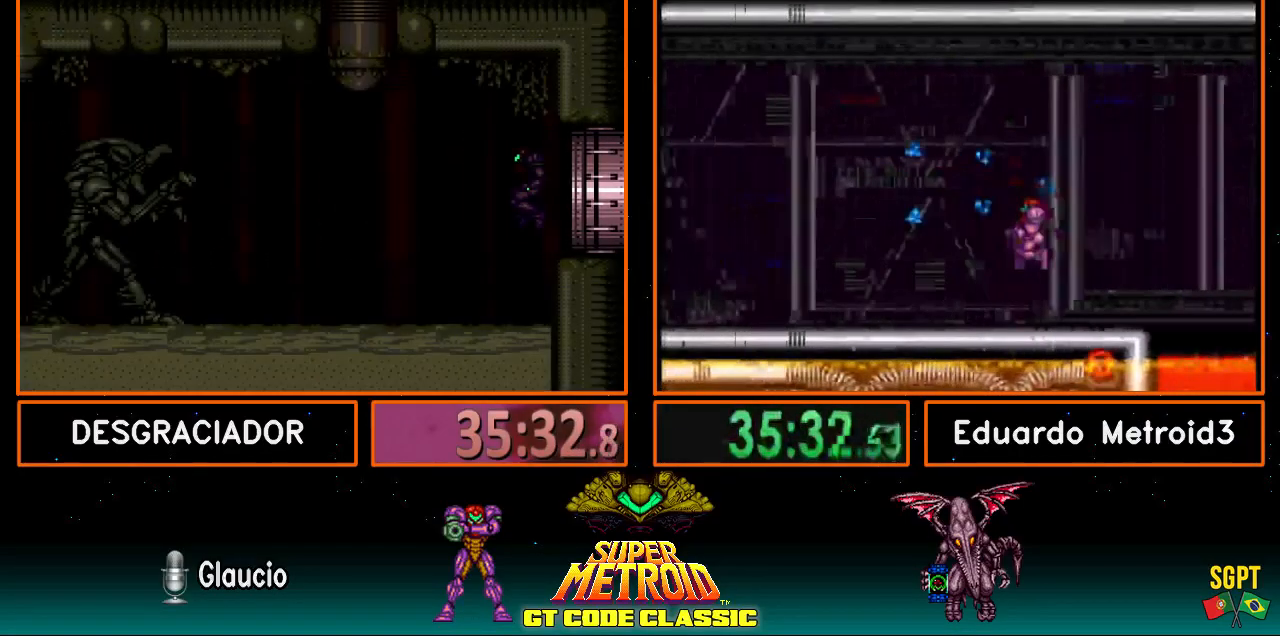
{"buttons": ["B", "DPAD_LEFT"], "events": []}
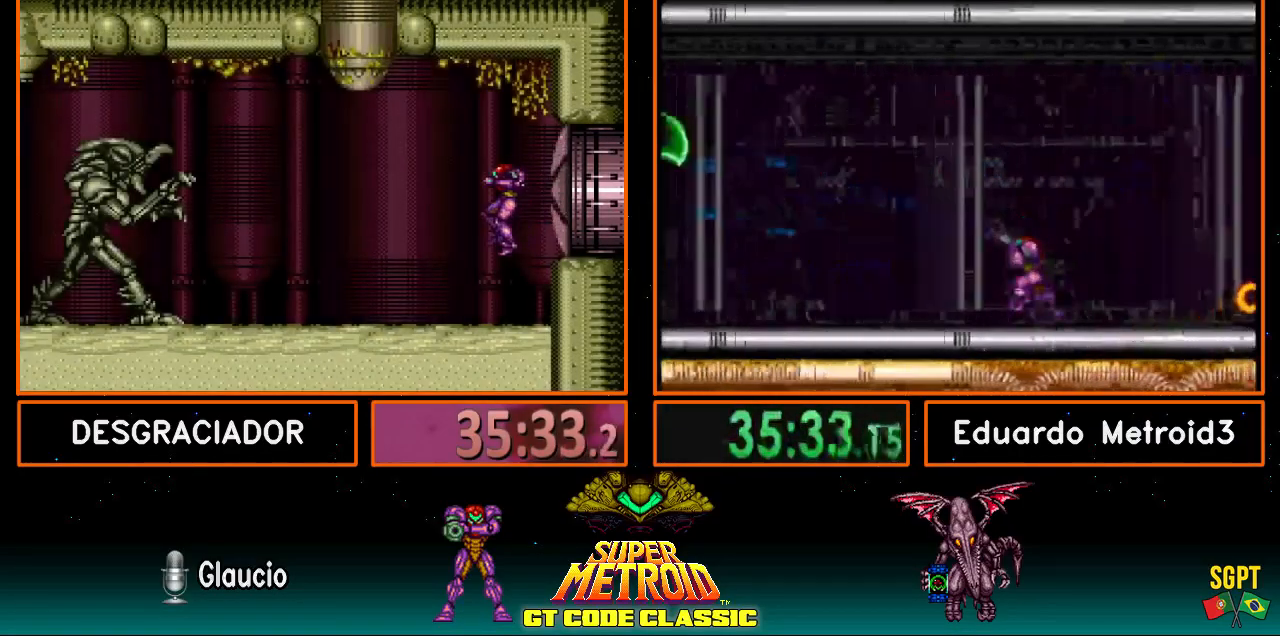
{"buttons": ["B", "R1", "DPAD_LEFT"], "events": [[433, "L1", "down"], [483, "L1", "up"], [500, "R1", "down"]]}
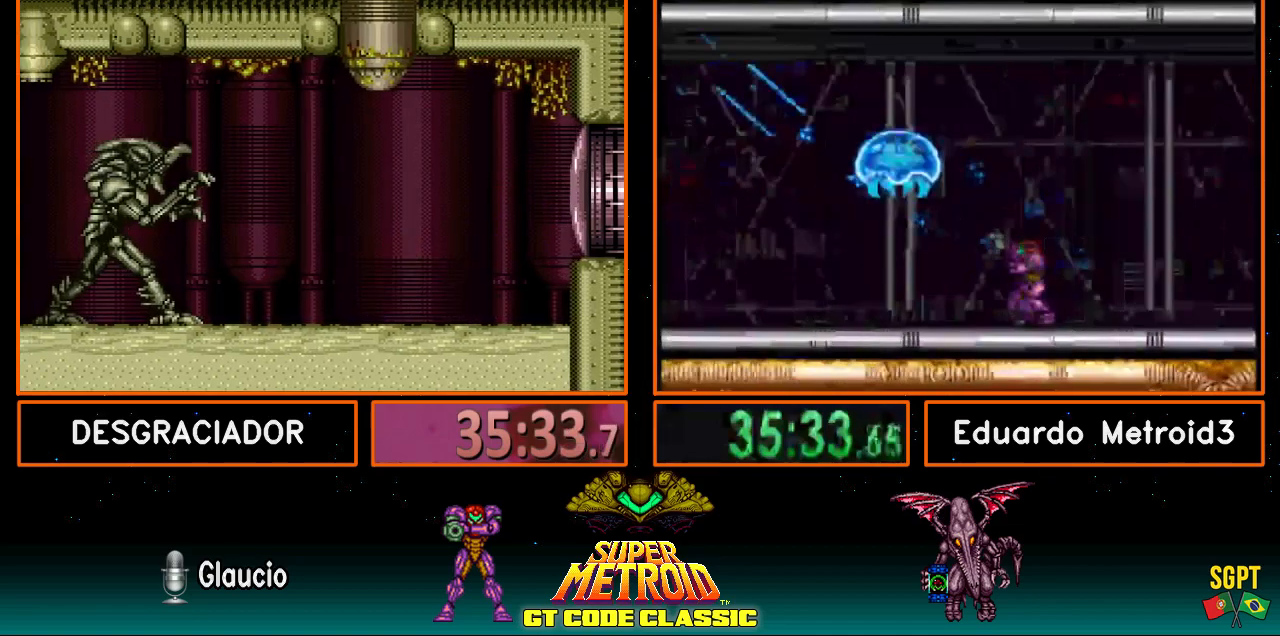
{"buttons": ["B", "DPAD_LEFT"], "events": [[67, "L1", "down"], [67, "R1", "up"], [100, "L1", "up"], [150, "R1", "down"], [183, "L1", "down"], [183, "R1", "up"], [250, "L1", "up"], [300, "R1", "down"], [417, "L1", "down"], [433, "L1", "up"], [467, "R1", "up"]]}
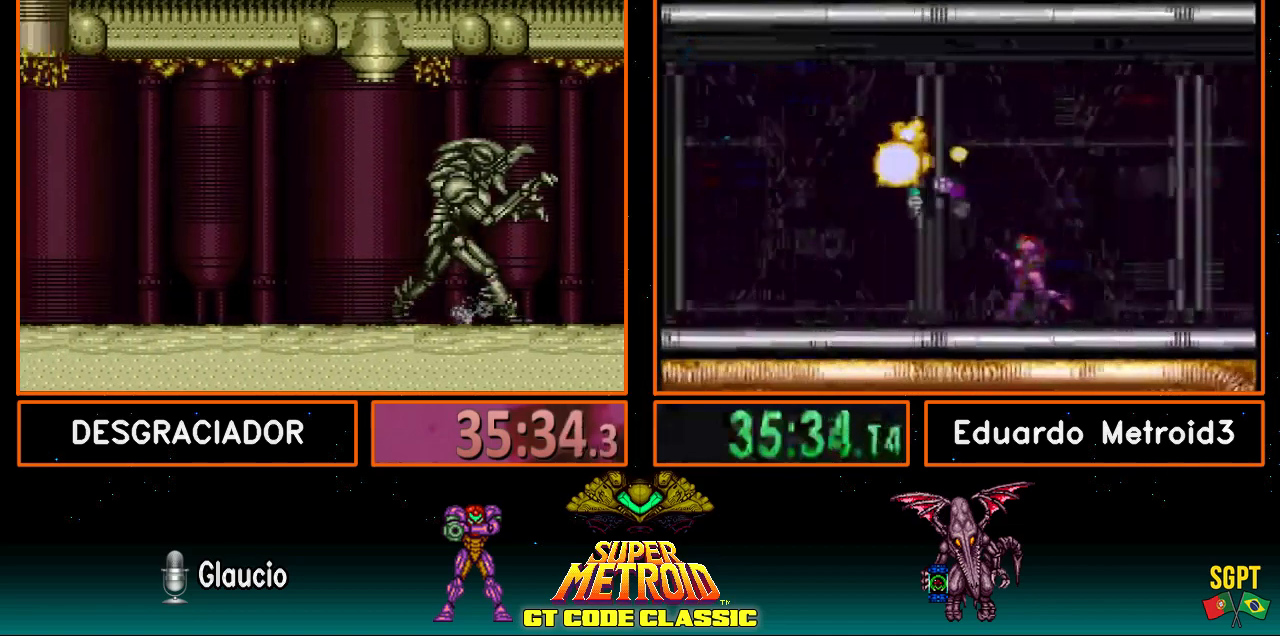
{"buttons": ["B", "DPAD_LEFT"], "events": [[67, "X", "down"], [150, "X", "up"], [383, "A", "down"], [433, "A", "up"]]}
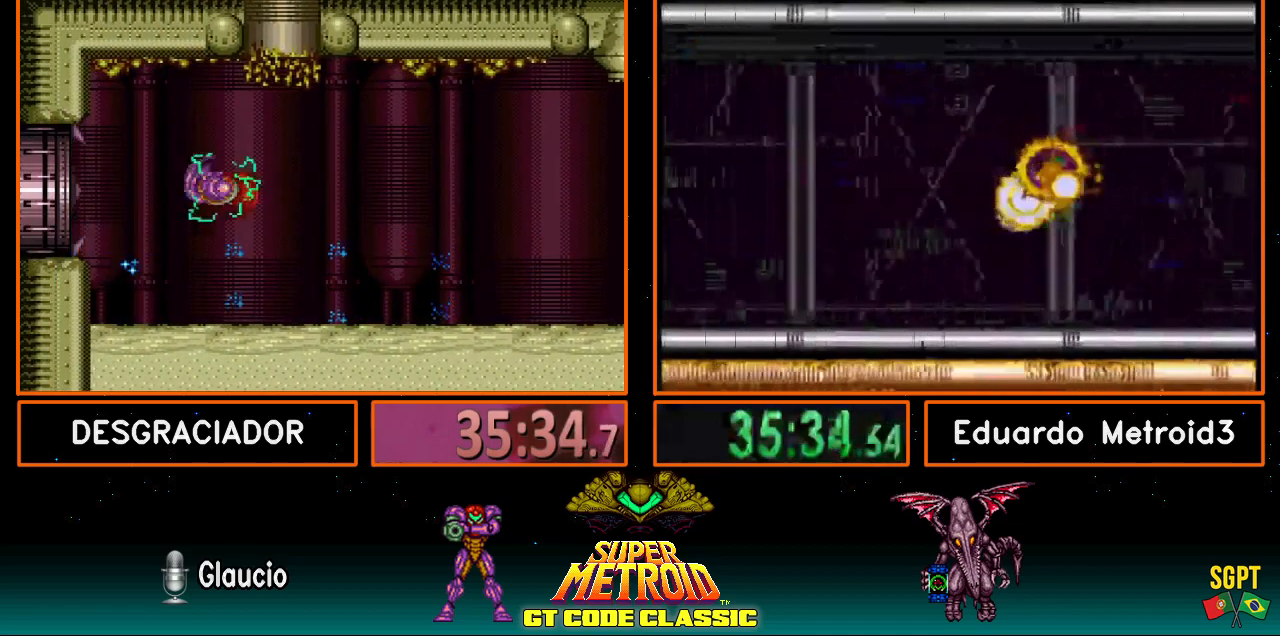
{"buttons": ["B", "DPAD_LEFT"], "events": []}